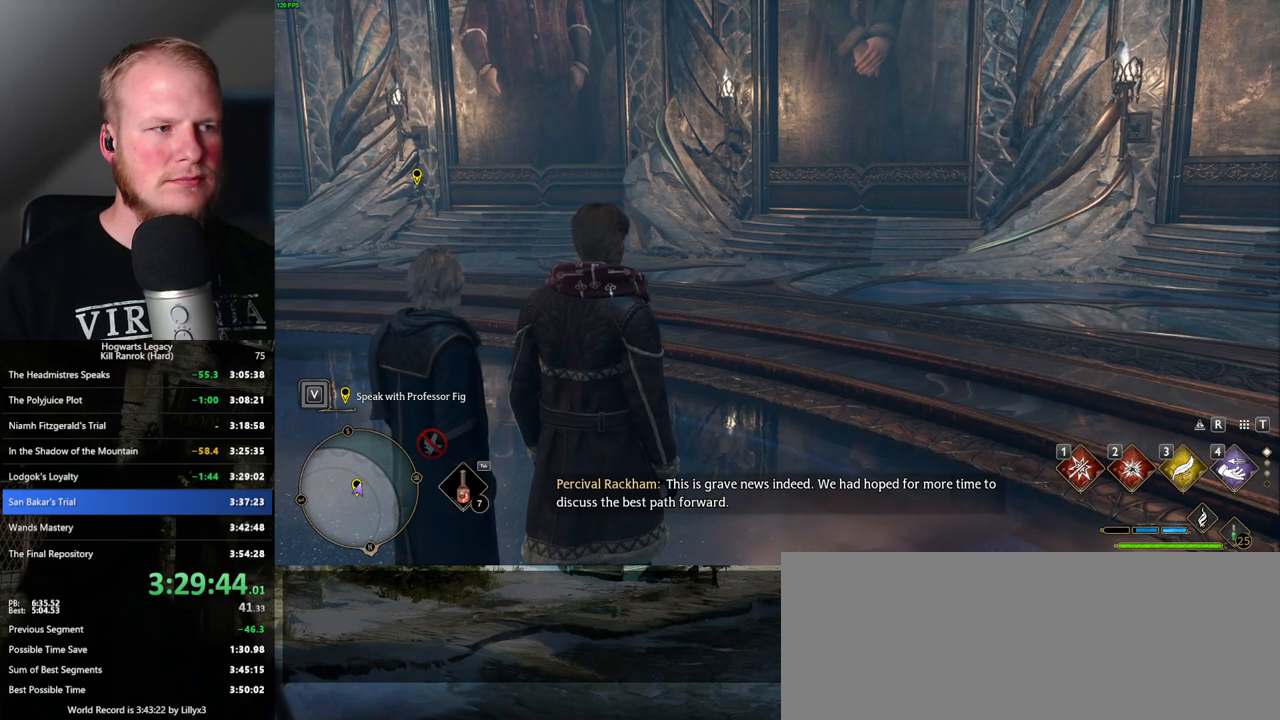
Gameplay with keyboard and mouse; each line is a JSON object with the keys and mouse buttons held at the frame after it. "events" lists presses ("down") and releases ("up") of ".", "/", "0", "1", "2", "3", "4", "5", "6", "7", "8", "9", "a", "alt_l", "alt_r", "b", "backslash", "backspace", "c", "caps_lock", "comma", "ctrl_l", "ctrl_r", "d", "e", "equals", "escape", "f", "f1", "f10", "f11", "f12", "f2", "f3", "f4", "f5", "f6", "f7", "f8", "f9", "g", "h", "i", "j", "k", "l", "lbracket", "m", "minus", "n", "o", "p", "q", "quote", "r", "rbracket", "return", "s", "semicolon", "shift_l", "shift_r", "space", "super", "t", "tab", "tilde", "u", "v", "w", "x", "y", "z", "mouse_left", "mouse_wheel", "mouse_right", "mouse_mb4" and "mouse_mb5" between this image and that frame as [ms after this image, input, new state], when the widget could be followed in between. "mouse_left", "mouse_wheel", "mouse_right", "mouse_mb4", "mouse_mb5" = the "left", "wheel", "right", "mb4", "mb5" buttons of the "mouse" list. No other keys are recorded. "wheel" means that the mouse wheel is clicked or scrolled. Mouse movement is not recorded.
{"keys": ["f"], "mouse": [], "events": [[16, "f", "down"], [83, "f", "up"], [166, "f", "down"], [233, "f", "up"], [316, "f", "down"], [383, "f", "up"], [450, "f", "down"]]}
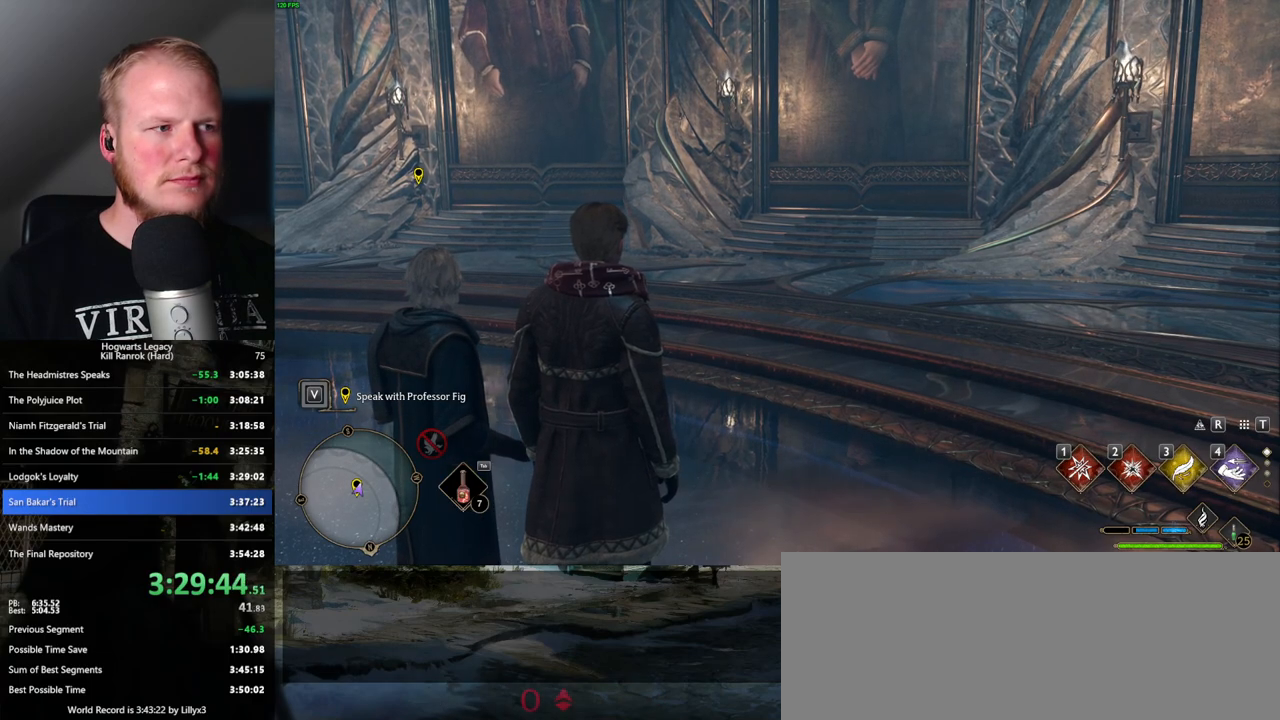
{"keys": [], "mouse": [], "events": [[16, "f", "up"], [66, "f", "down"], [166, "f", "up"], [250, "f", "down"], [316, "f", "up"], [416, "f", "down"], [483, "f", "up"]]}
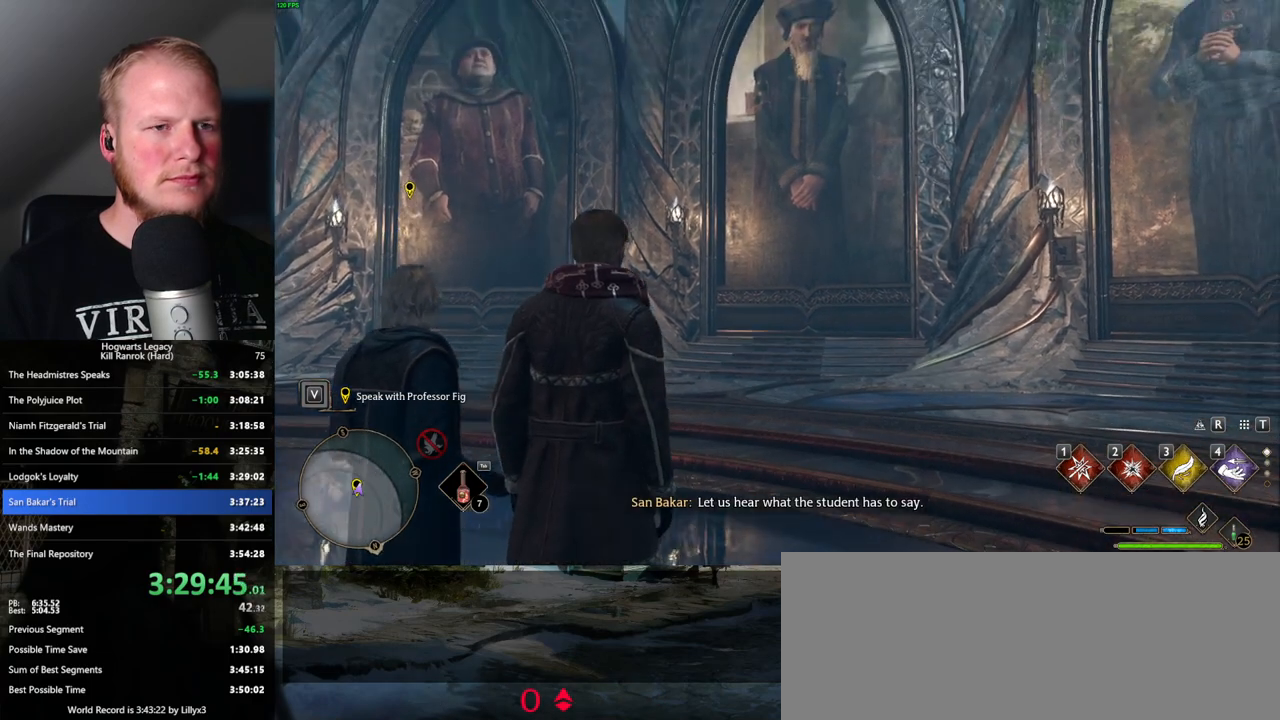
{"keys": [], "mouse": [], "events": [[66, "f", "down"], [150, "f", "up"], [233, "f", "down"], [316, "f", "up"], [400, "f", "down"], [483, "f", "up"]]}
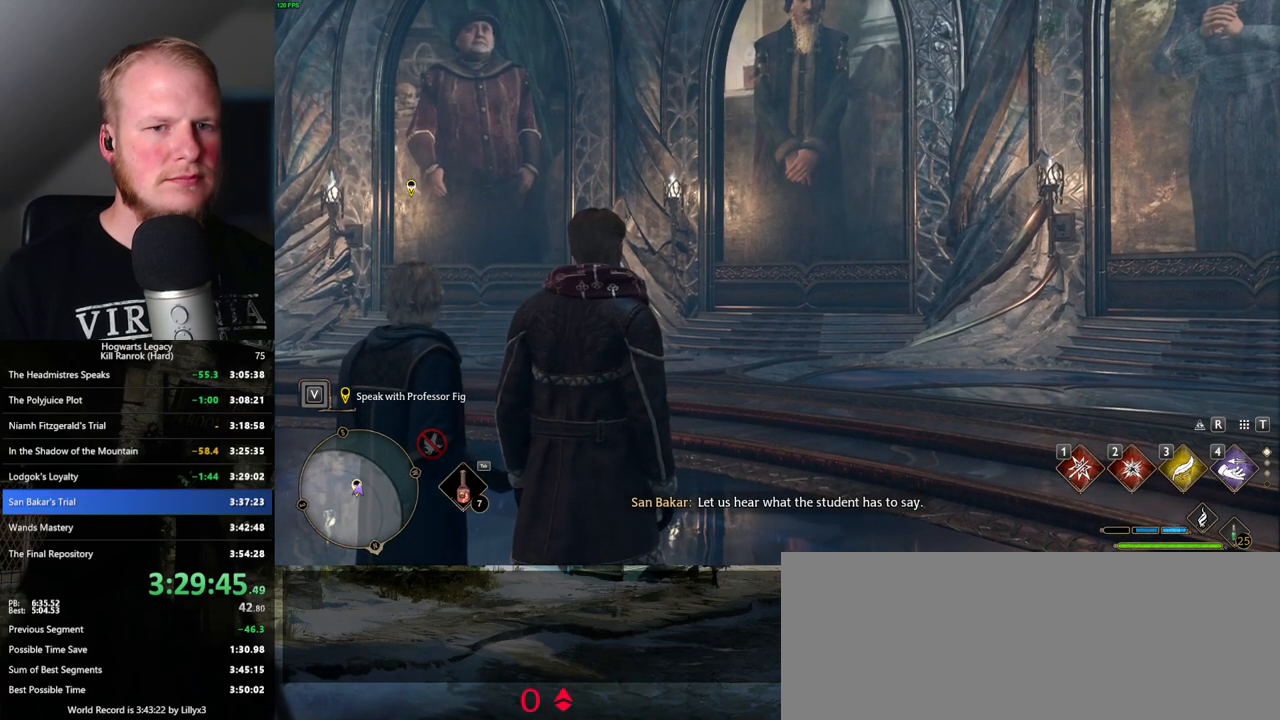
{"keys": [], "mouse": [], "events": [[66, "f", "down"], [133, "f", "up"], [233, "f", "down"], [300, "f", "up"], [400, "f", "down"], [483, "f", "up"]]}
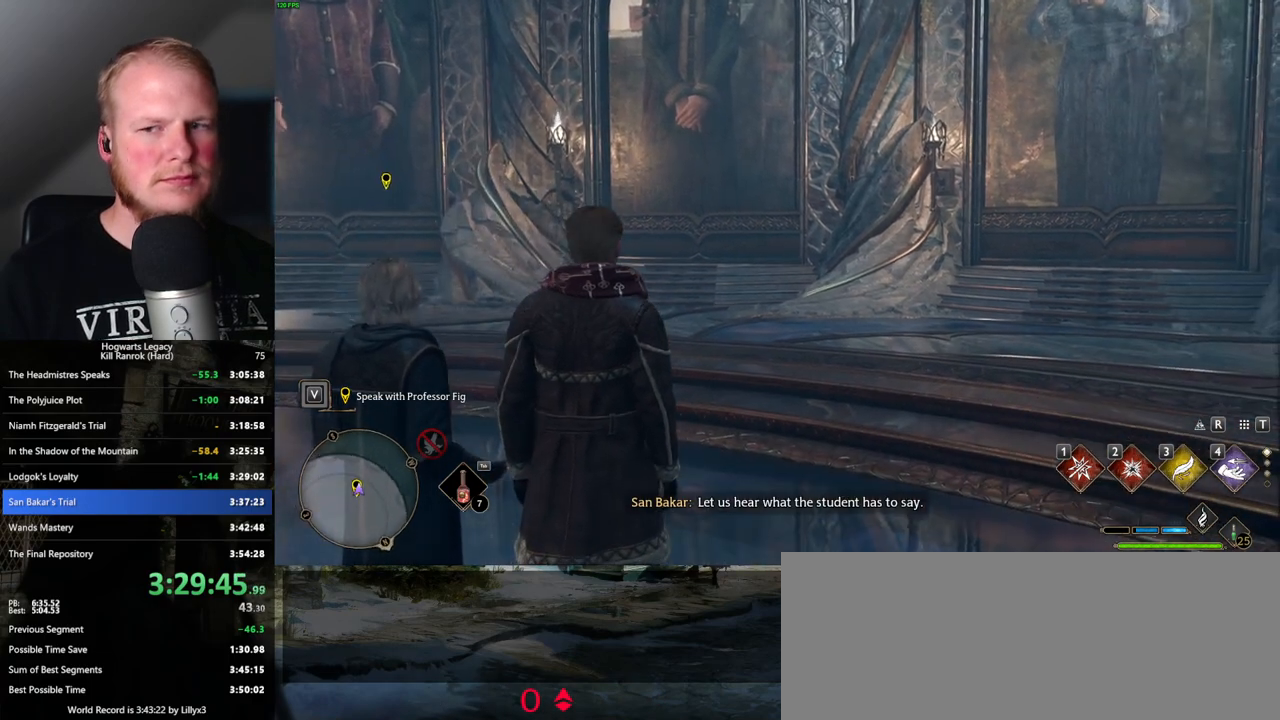
{"keys": [], "mouse": [], "events": [[66, "f", "down"], [133, "f", "up"], [216, "f", "down"], [316, "f", "up"], [383, "f", "down"], [466, "f", "up"]]}
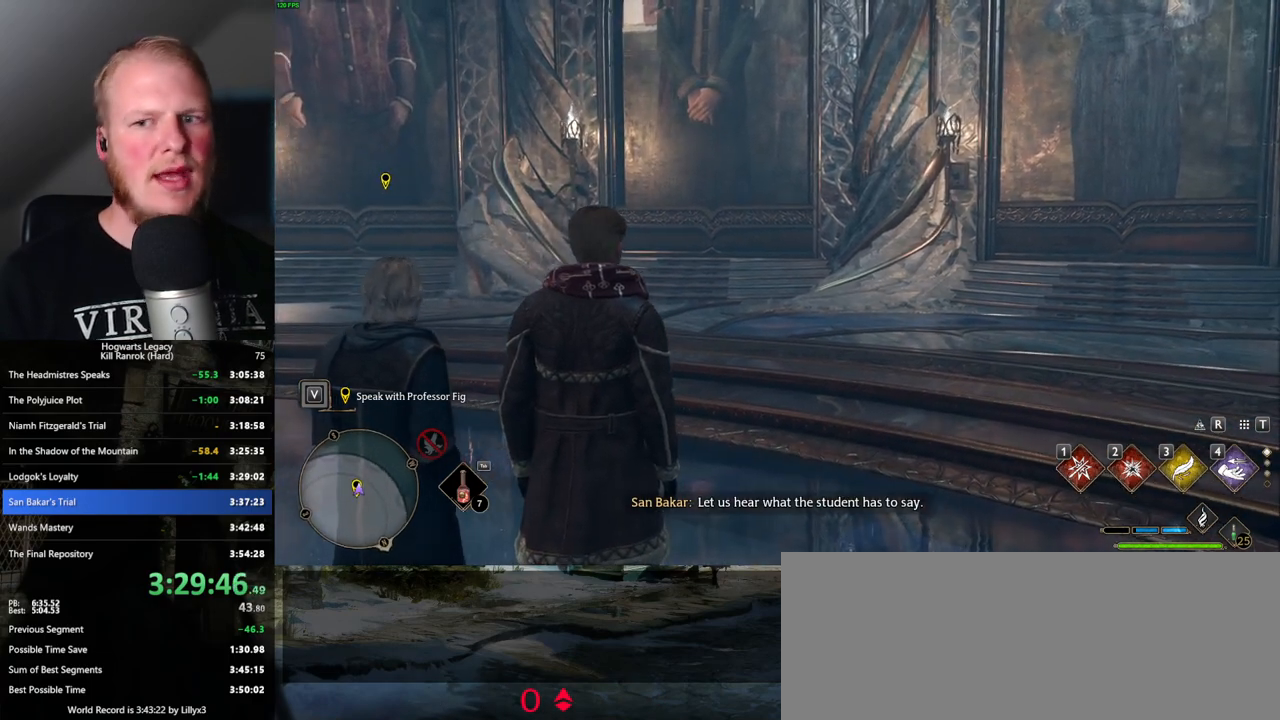
{"keys": [], "mouse": [], "events": [[66, "f", "down"], [133, "f", "up"], [216, "f", "down"], [300, "f", "up"], [383, "f", "down"], [466, "f", "up"]]}
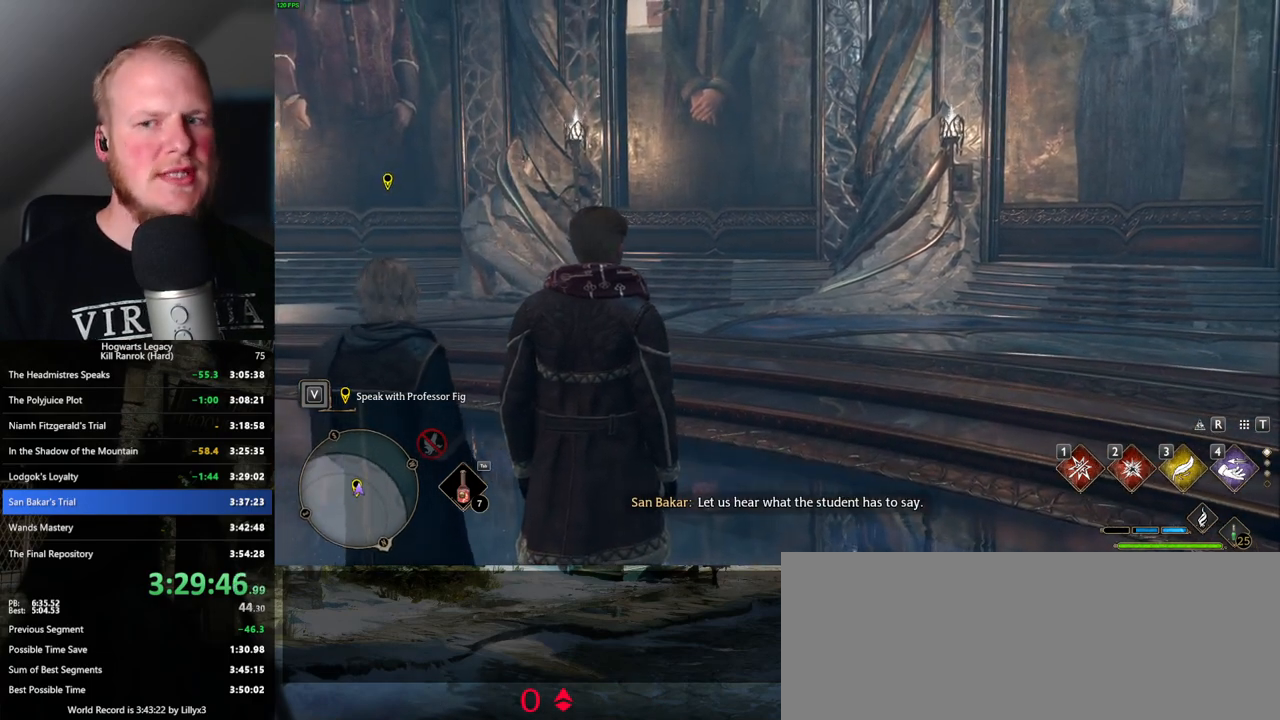
{"keys": ["f"], "mouse": [], "events": [[33, "f", "down"], [100, "f", "up"], [183, "f", "down"], [250, "f", "up"], [333, "f", "down"], [400, "f", "up"], [483, "f", "down"]]}
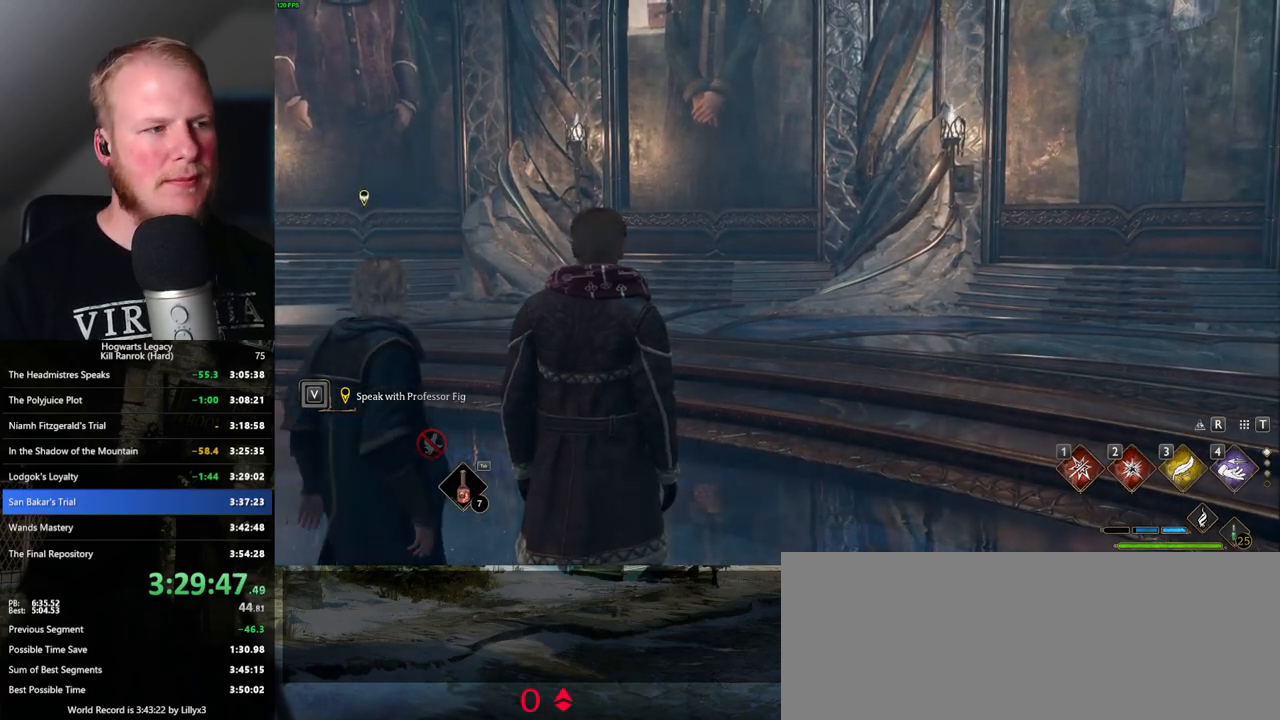
{"keys": [], "mouse": [], "events": [[150, "f", "up"]]}
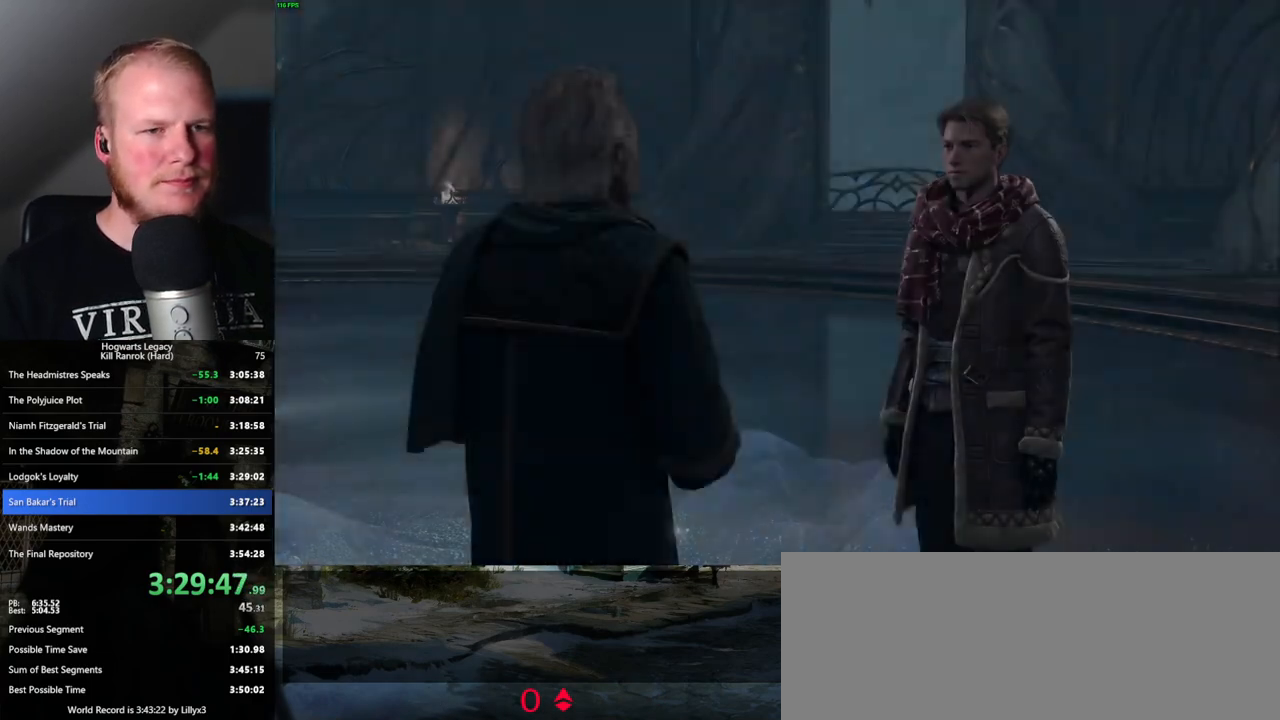
{"keys": ["space"], "mouse": [], "events": [[116, "q", "down"], [116, "space", "down"], [200, "q", "up"], [200, "space", "up"], [250, "space", "down"], [266, "q", "down"], [350, "q", "up"], [350, "space", "up"], [433, "q", "down"], [433, "space", "down"], [500, "q", "up"]]}
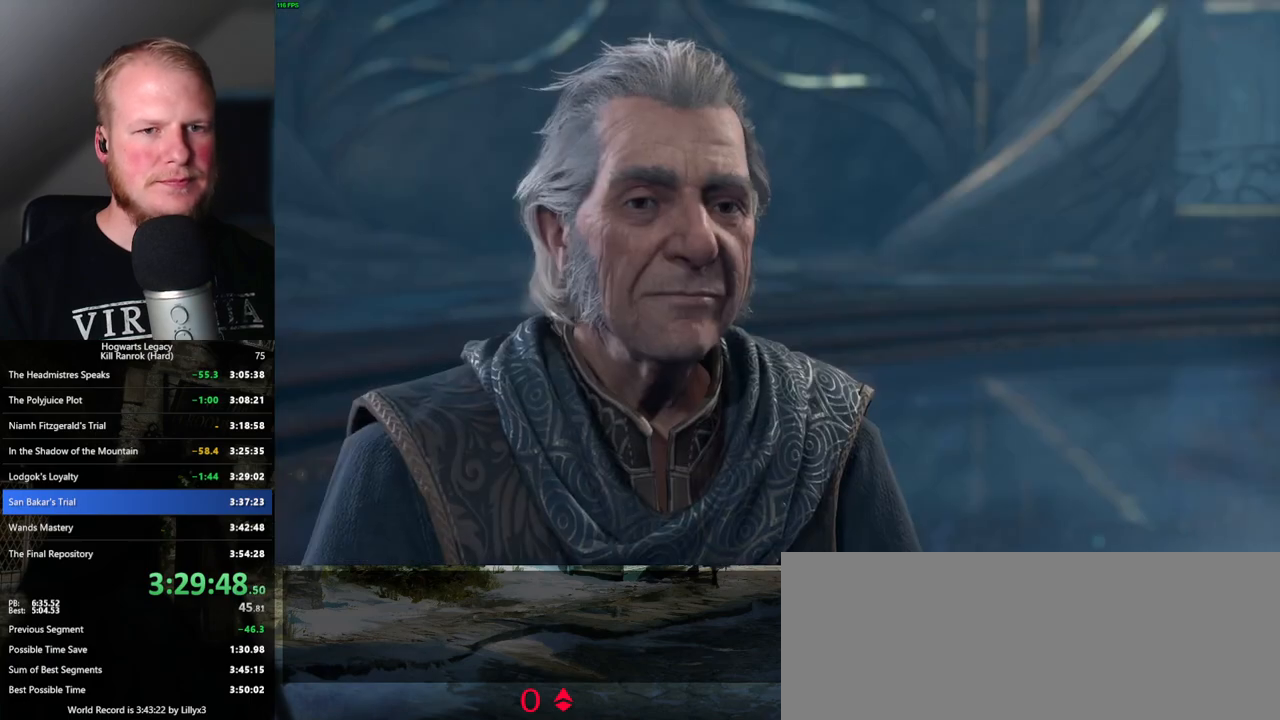
{"keys": [], "mouse": [], "events": [[16, "space", "up"], [83, "q", "down"], [83, "space", "down"], [150, "q", "up"], [166, "space", "up"], [216, "space", "down"], [233, "q", "down"], [316, "q", "up"], [316, "space", "up"], [400, "q", "down"], [400, "space", "down"], [466, "q", "up"], [466, "space", "up"]]}
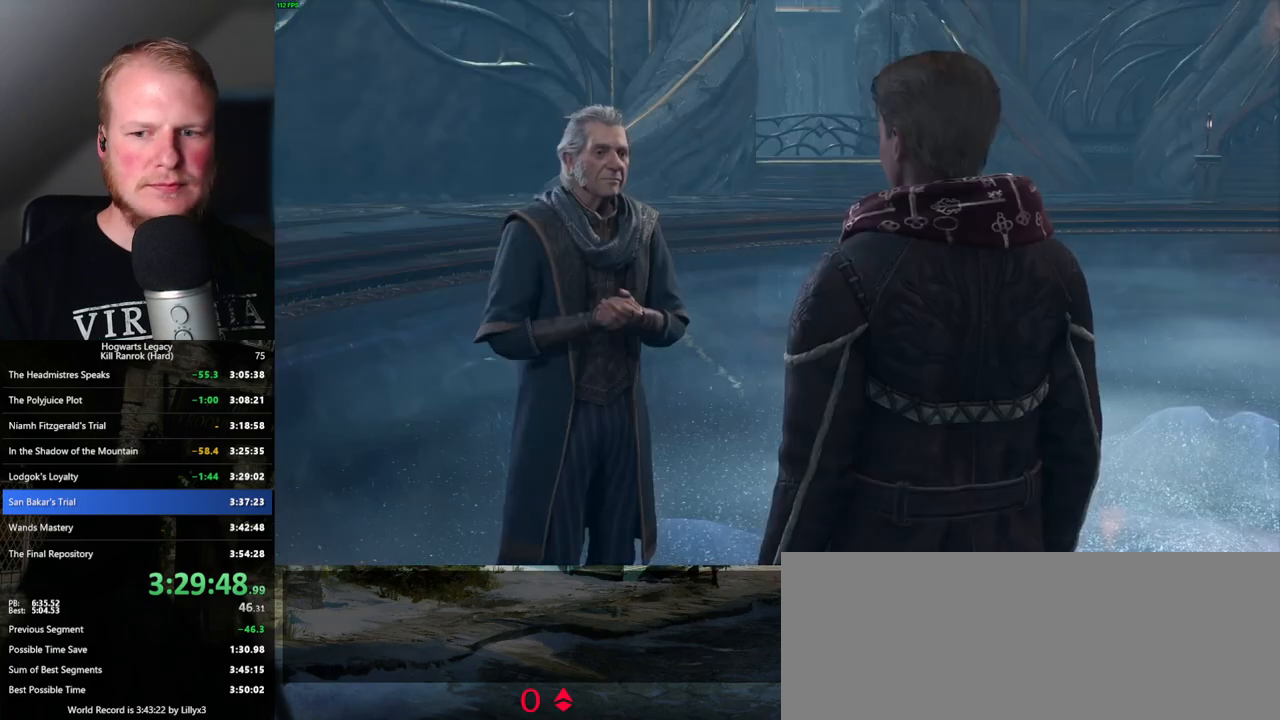
{"keys": [], "mouse": [], "events": [[66, "q", "down"], [83, "space", "down"], [116, "space", "up"], [133, "q", "up"], [216, "q", "down"], [233, "space", "down"], [283, "space", "up"], [300, "q", "up"], [333, "mouse_wheel", "down"], [400, "mouse_wheel", "up"], [400, "q", "down"], [416, "mouse_wheel", "down"], [416, "space", "down"], [450, "mouse_wheel", "up"], [450, "q", "up"], [450, "space", "up"], [483, "mouse_wheel", "down"], [500, "mouse_wheel", "up"]]}
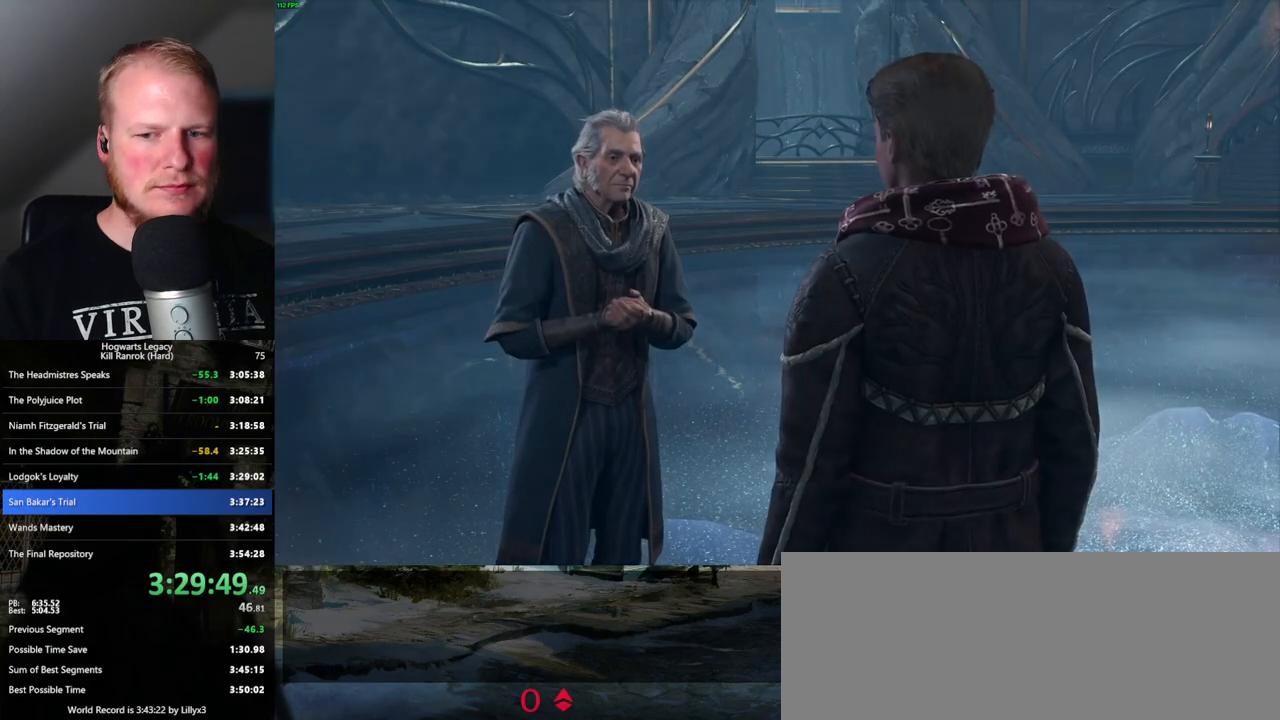
{"keys": [], "mouse": [], "events": [[33, "mouse_wheel", "down"], [50, "mouse_wheel", "up"], [50, "q", "down"], [66, "space", "down"], [100, "space", "up"], [116, "q", "up"], [200, "q", "down"], [216, "space", "down"], [250, "space", "up"], [266, "q", "up"]]}
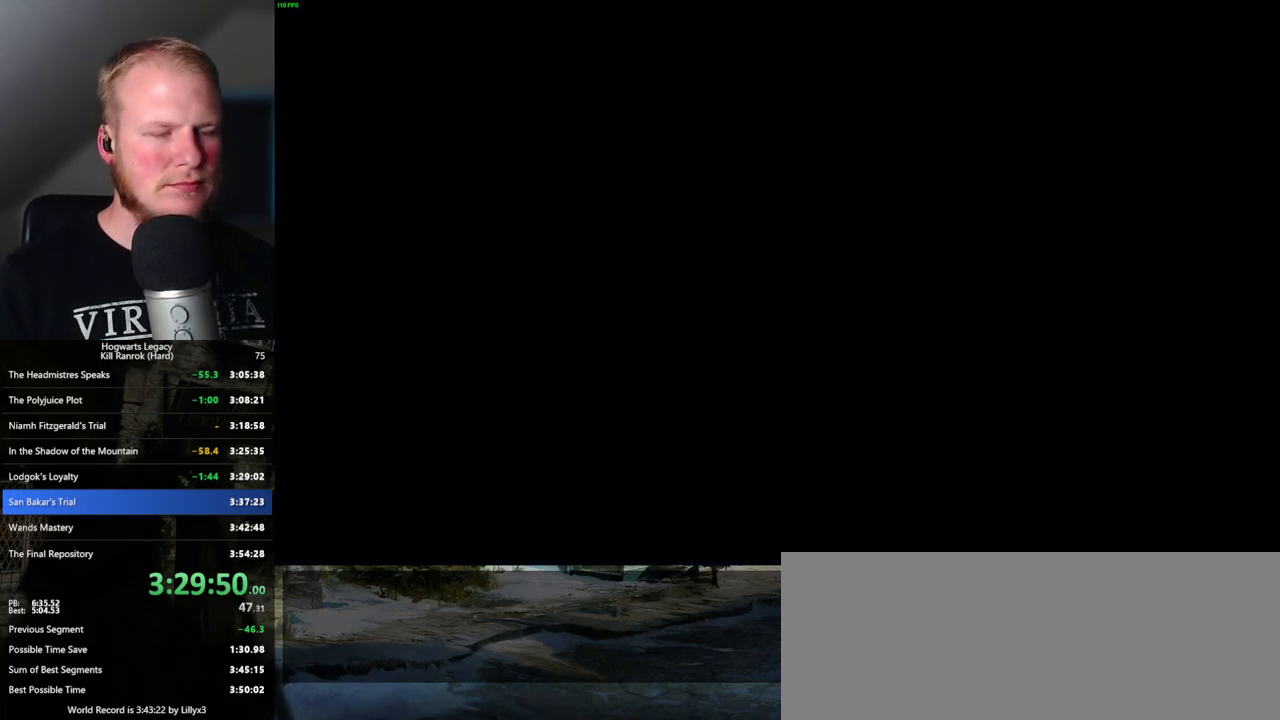
{"keys": [], "mouse": [], "events": []}
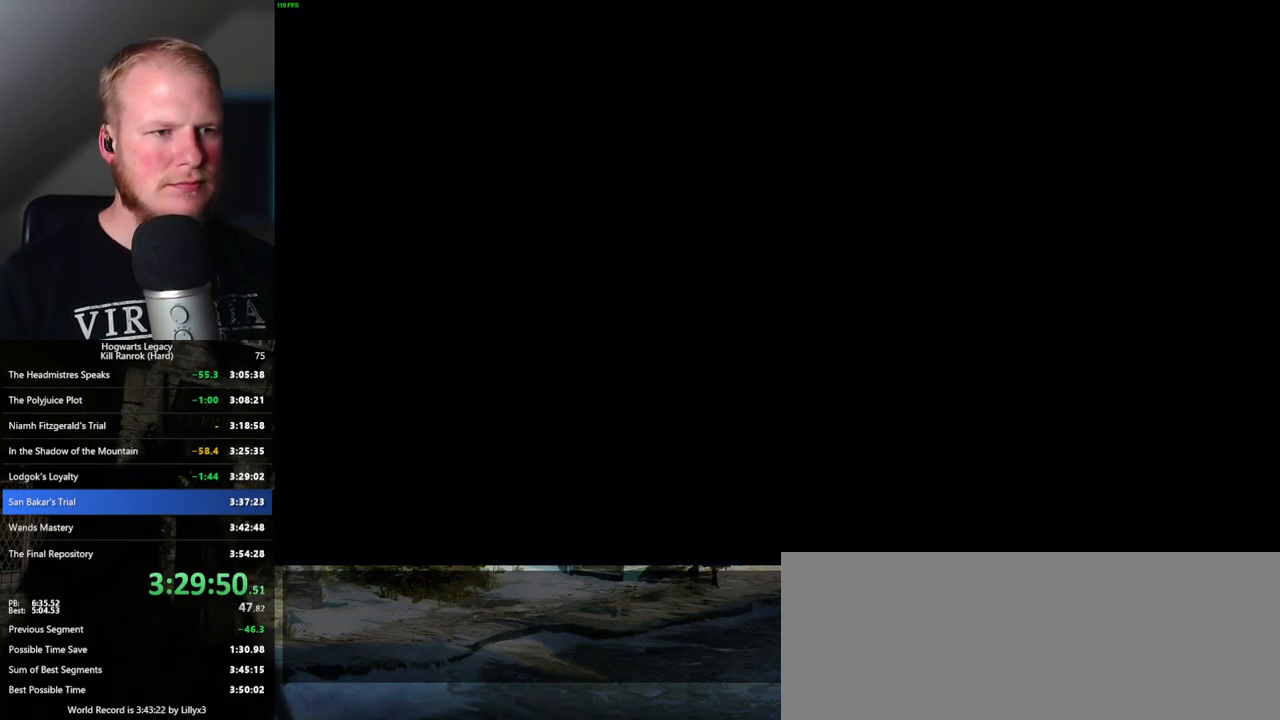
{"keys": [], "mouse": [], "events": []}
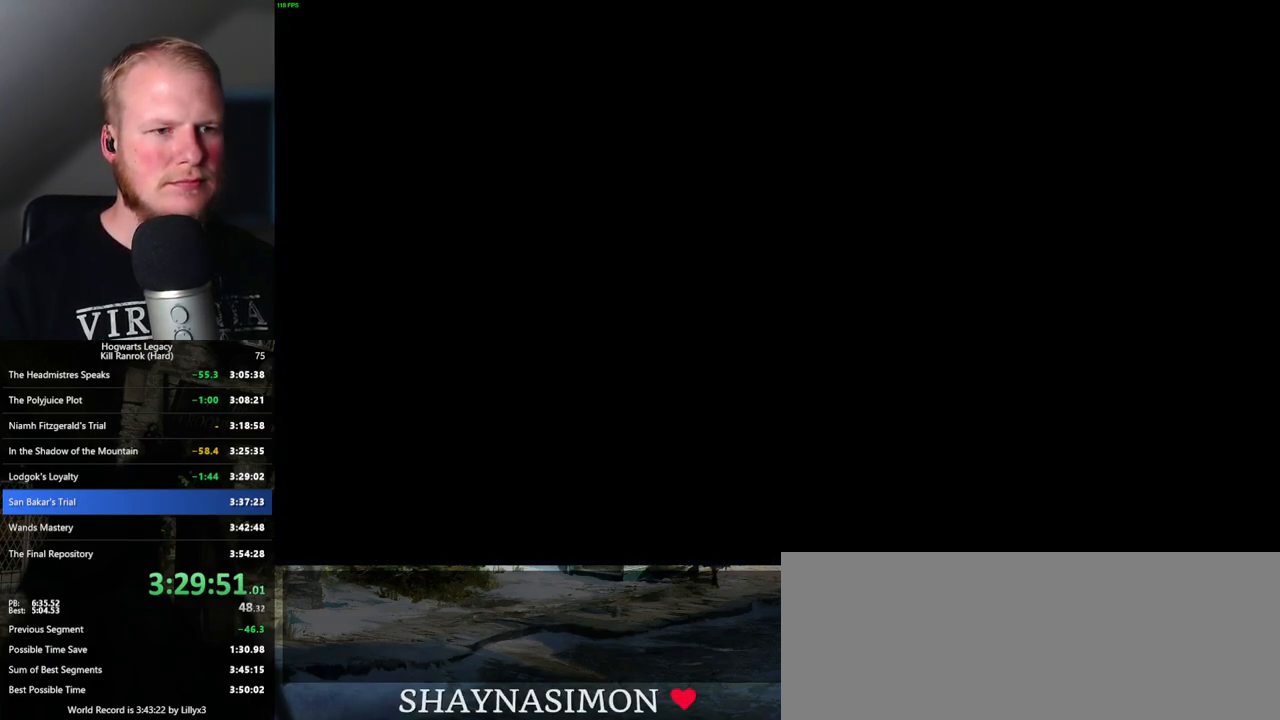
{"keys": [], "mouse": [], "events": []}
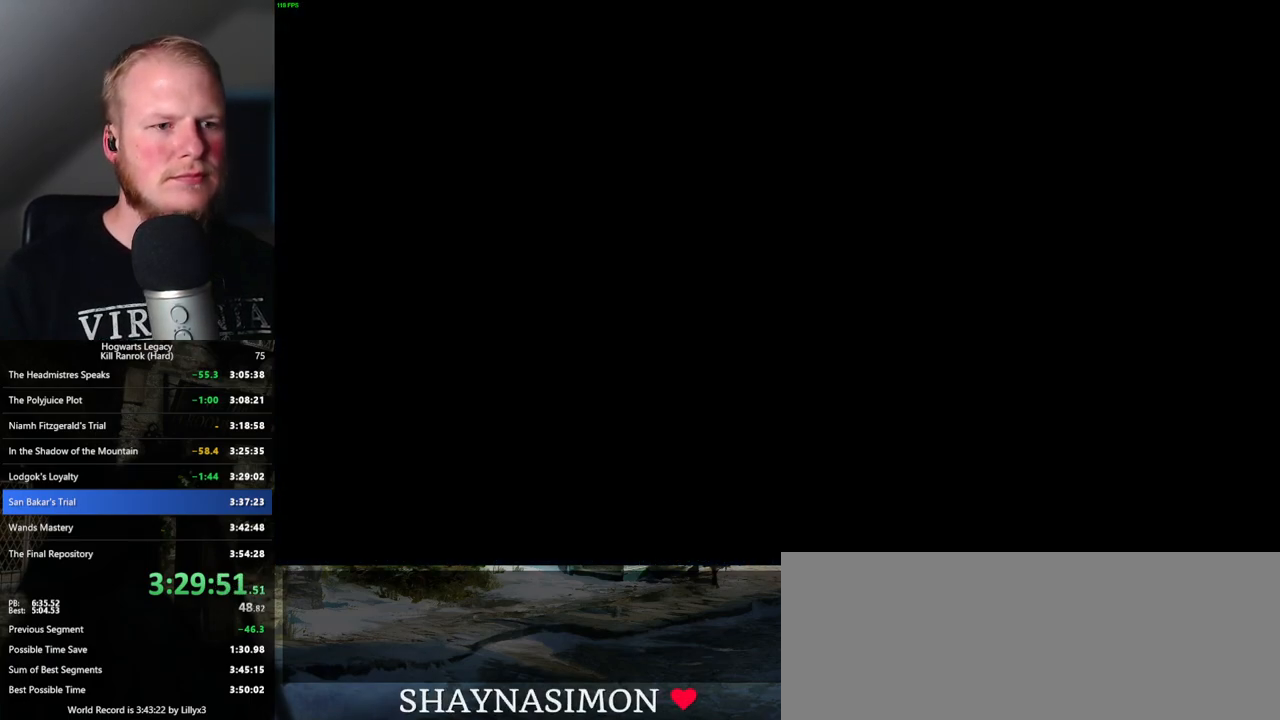
{"keys": [], "mouse": [], "events": []}
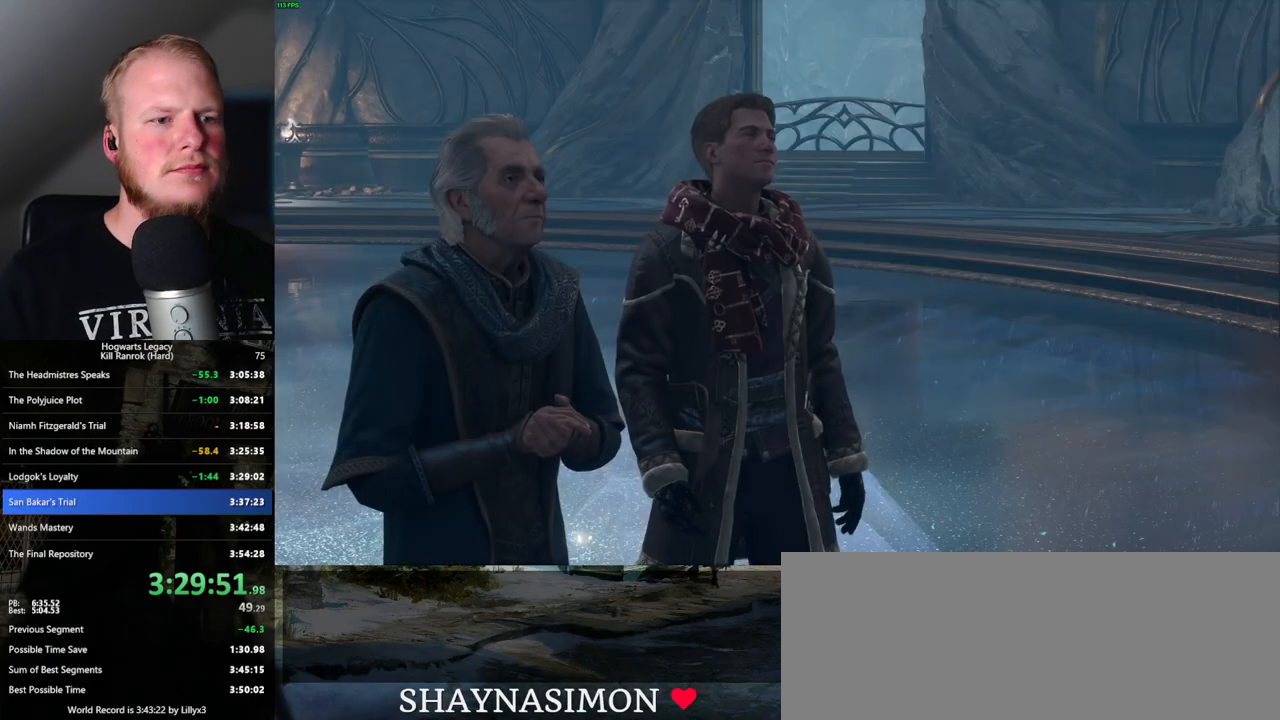
{"keys": ["q", "space"], "mouse": [], "events": [[66, "mouse_wheel", "down"], [133, "q", "down"], [133, "space", "down"], [216, "mouse_wheel", "up"], [216, "q", "up"], [250, "space", "up"], [300, "q", "down"], [300, "space", "down"], [366, "q", "up"], [366, "space", "up"], [466, "q", "down"], [483, "space", "down"]]}
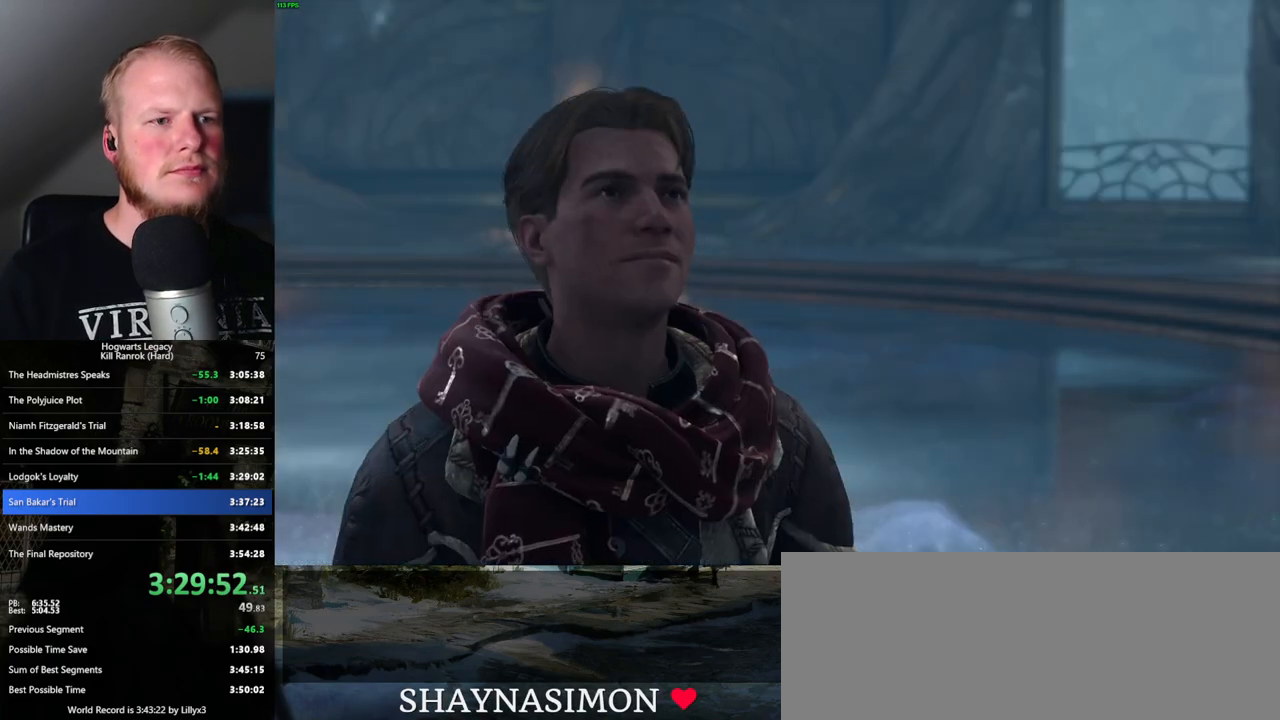
{"keys": ["space"], "mouse": [], "events": [[16, "q", "up"], [16, "space", "up"], [33, "mouse_wheel", "down"], [116, "mouse_wheel", "up"], [116, "q", "down"], [133, "space", "down"], [183, "q", "up"], [183, "space", "up"], [266, "q", "down"], [283, "space", "down"], [333, "q", "up"], [350, "space", "up"], [366, "mouse_wheel", "down"], [433, "q", "down"], [433, "space", "down"], [500, "mouse_wheel", "up"], [500, "q", "up"]]}
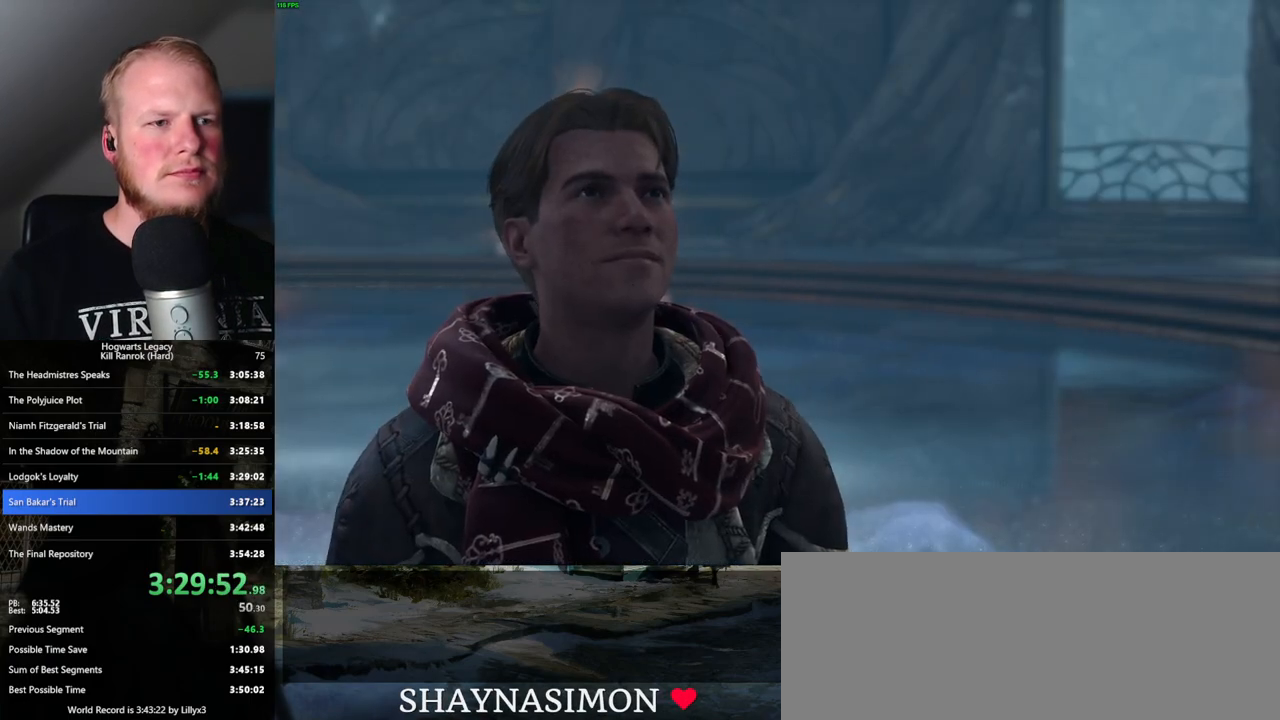
{"keys": [], "mouse": [], "events": [[16, "space", "up"], [83, "q", "down"], [100, "space", "down"], [150, "q", "up"], [150, "space", "up"], [250, "q", "down"], [266, "space", "down"], [283, "mouse_wheel", "down"], [300, "space", "up"], [316, "mouse_wheel", "up"], [316, "q", "up"], [333, "mouse_wheel", "down"], [400, "mouse_wheel", "up"], [400, "q", "down"], [416, "mouse_wheel", "down"], [416, "space", "down"], [466, "mouse_wheel", "up"], [466, "q", "up"], [466, "space", "up"]]}
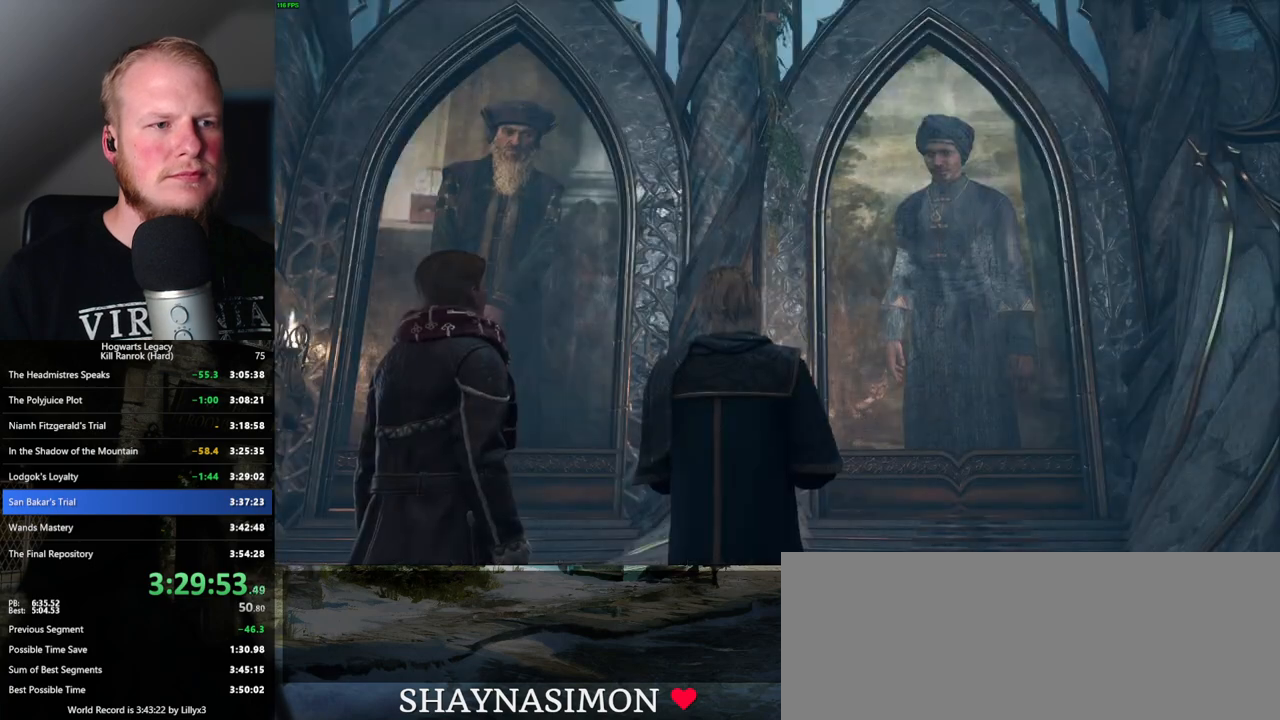
{"keys": [], "mouse": [], "events": [[50, "q", "down"], [66, "space", "down"], [116, "space", "up"], [133, "q", "up"], [216, "q", "down"], [233, "space", "down"], [283, "q", "up"], [283, "space", "up"], [300, "mouse_wheel", "down"], [366, "mouse_wheel", "up"], [366, "q", "down"], [383, "space", "down"], [433, "space", "up"], [450, "q", "up"]]}
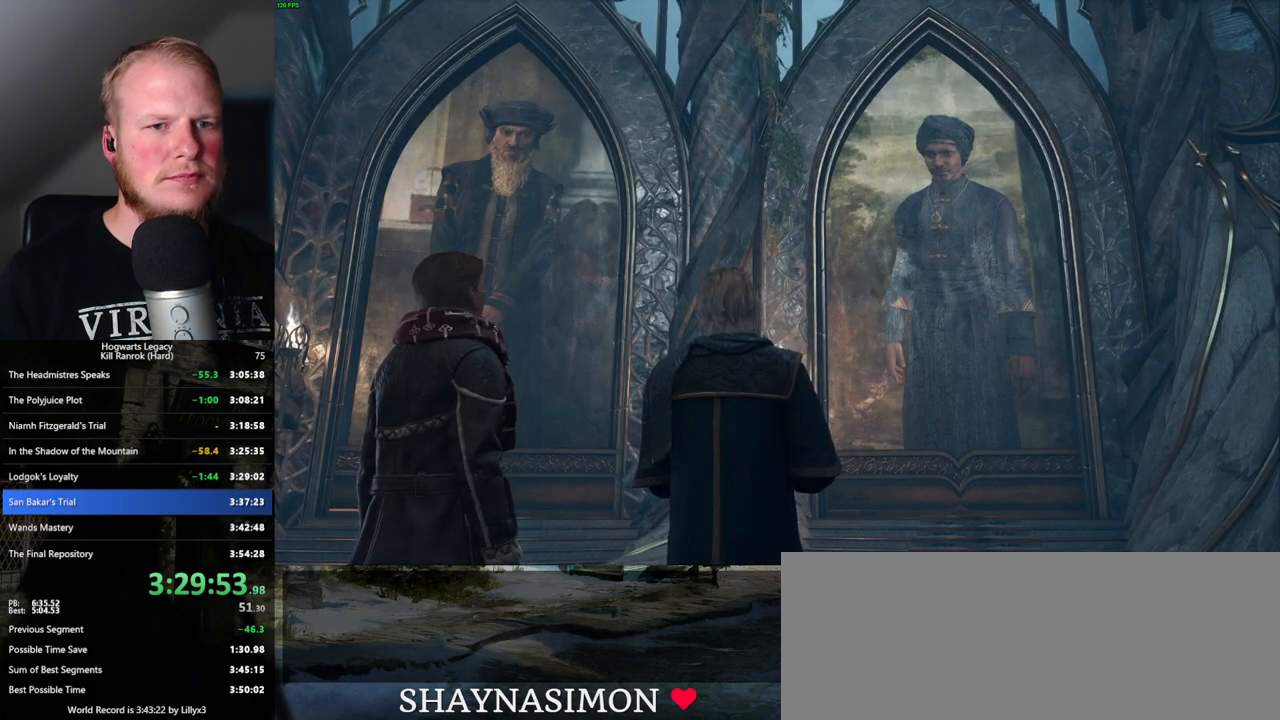
{"keys": [], "mouse": [], "events": [[33, "q", "down"], [50, "space", "down"], [100, "space", "up"], [116, "q", "up"], [133, "mouse_wheel", "down"], [200, "q", "down"], [200, "space", "down"], [250, "mouse_wheel", "up"], [250, "q", "up"], [266, "space", "up"], [283, "mouse_wheel", "down"], [350, "mouse_wheel", "up"], [350, "space", "down"], [366, "q", "down"], [416, "q", "up"], [450, "space", "up"]]}
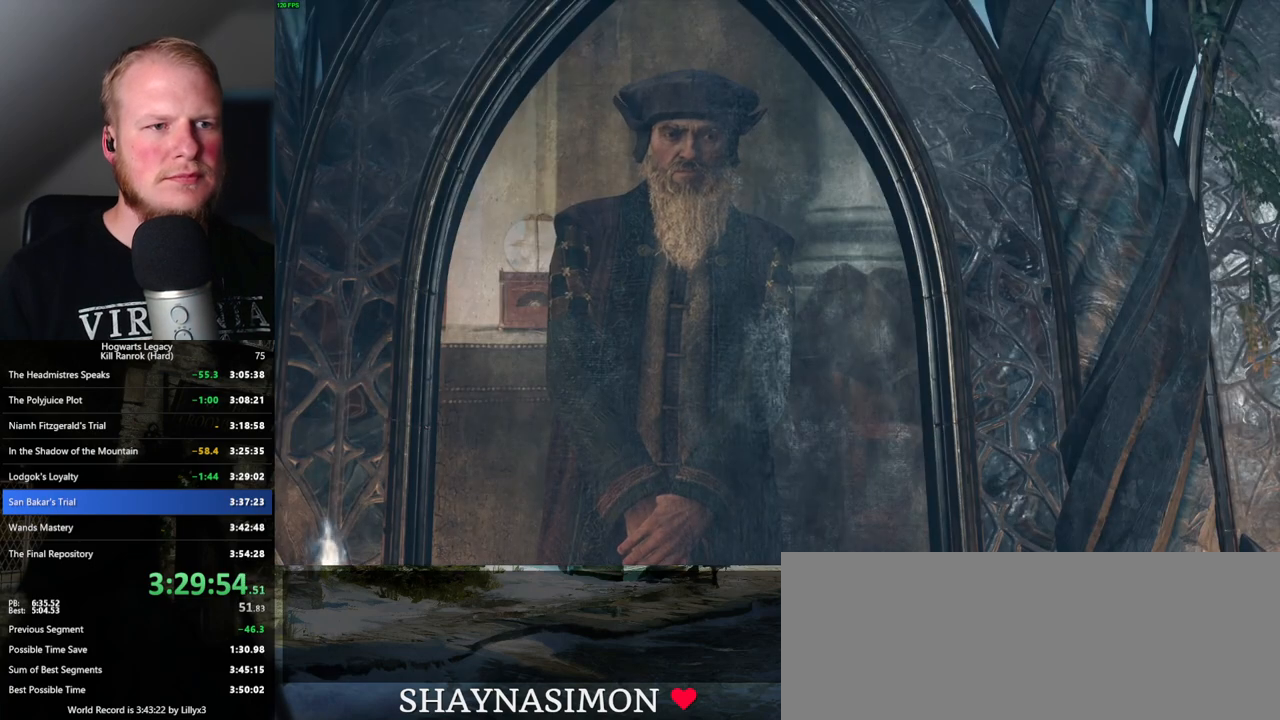
{"keys": [], "mouse": ["wheel"], "events": [[16, "q", "down"], [16, "space", "down"], [50, "mouse_wheel", "down"], [83, "mouse_wheel", "up"], [83, "q", "up"], [83, "space", "up"], [100, "mouse_wheel", "down"], [183, "mouse_wheel", "up"], [183, "q", "down"], [200, "space", "down"], [216, "mouse_wheel", "down"], [250, "mouse_wheel", "up"], [250, "q", "up"], [266, "space", "up"], [350, "q", "down"], [383, "space", "down"], [433, "q", "up"], [433, "space", "up"], [466, "mouse_wheel", "down"]]}
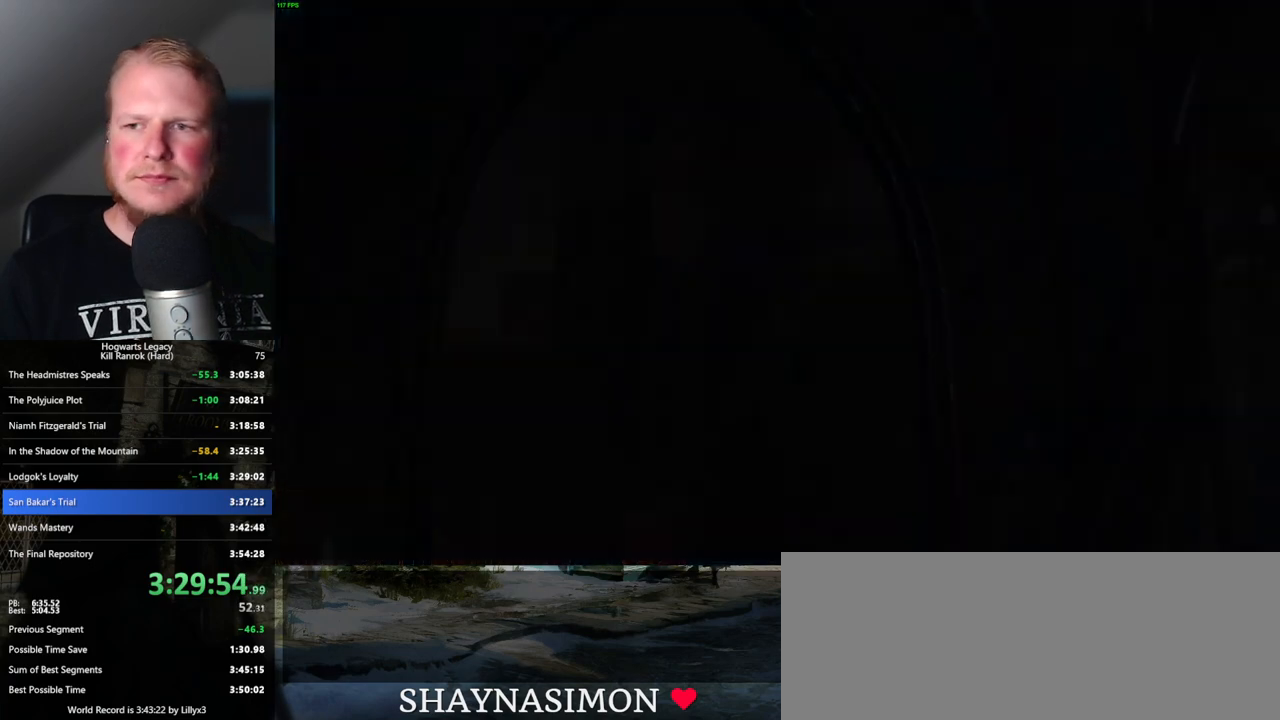
{"keys": ["space"], "mouse": ["wheel"], "events": [[66, "mouse_wheel", "up"], [66, "space", "down"], [83, "mouse_wheel", "down"], [116, "mouse_wheel", "up"], [116, "space", "up"], [266, "q", "down"], [266, "space", "down"], [350, "q", "up"], [366, "space", "up"], [416, "mouse_wheel", "down"], [450, "mouse_wheel", "up"], [450, "space", "down"], [466, "mouse_wheel", "down"]]}
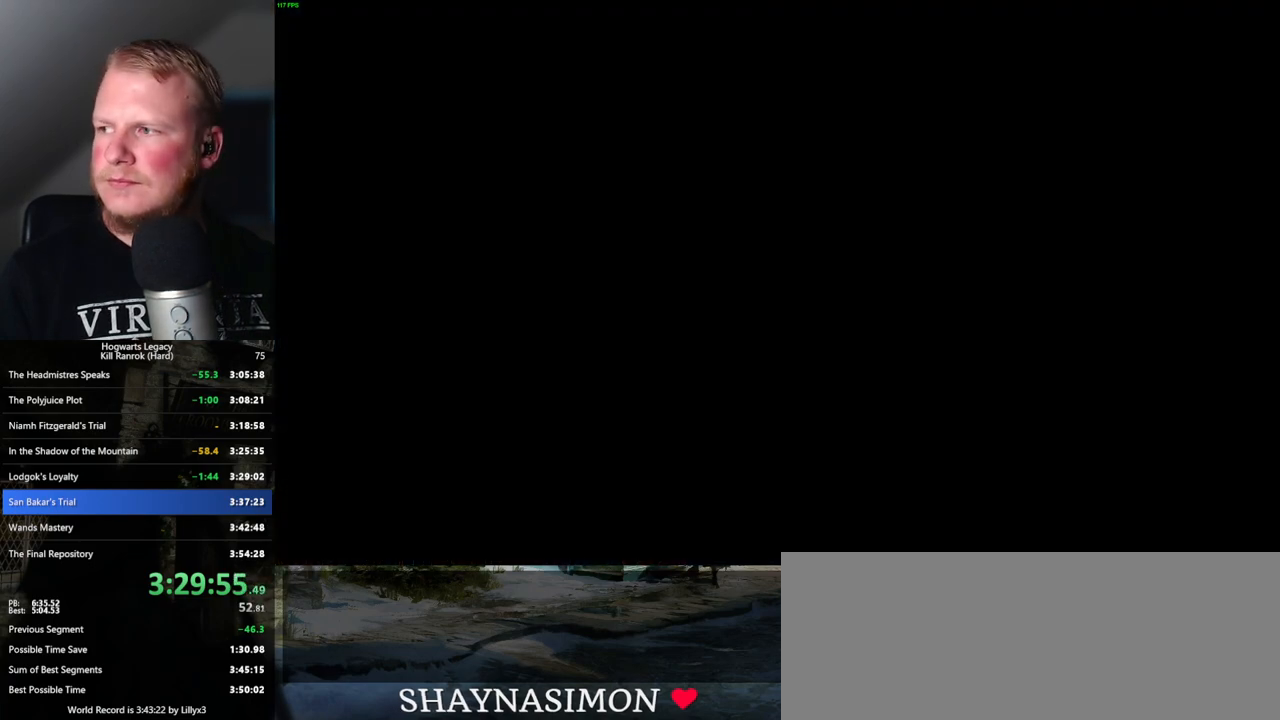
{"keys": [], "mouse": ["wheel"], "events": [[50, "space", "up"], [183, "mouse_wheel", "up"], [183, "space", "down"], [250, "space", "up"], [350, "mouse_wheel", "down"], [383, "space", "down"], [400, "mouse_wheel", "up"], [400, "q", "down"], [416, "mouse_wheel", "down"], [450, "mouse_wheel", "up"], [450, "q", "up"], [466, "space", "up"], [483, "mouse_wheel", "down"]]}
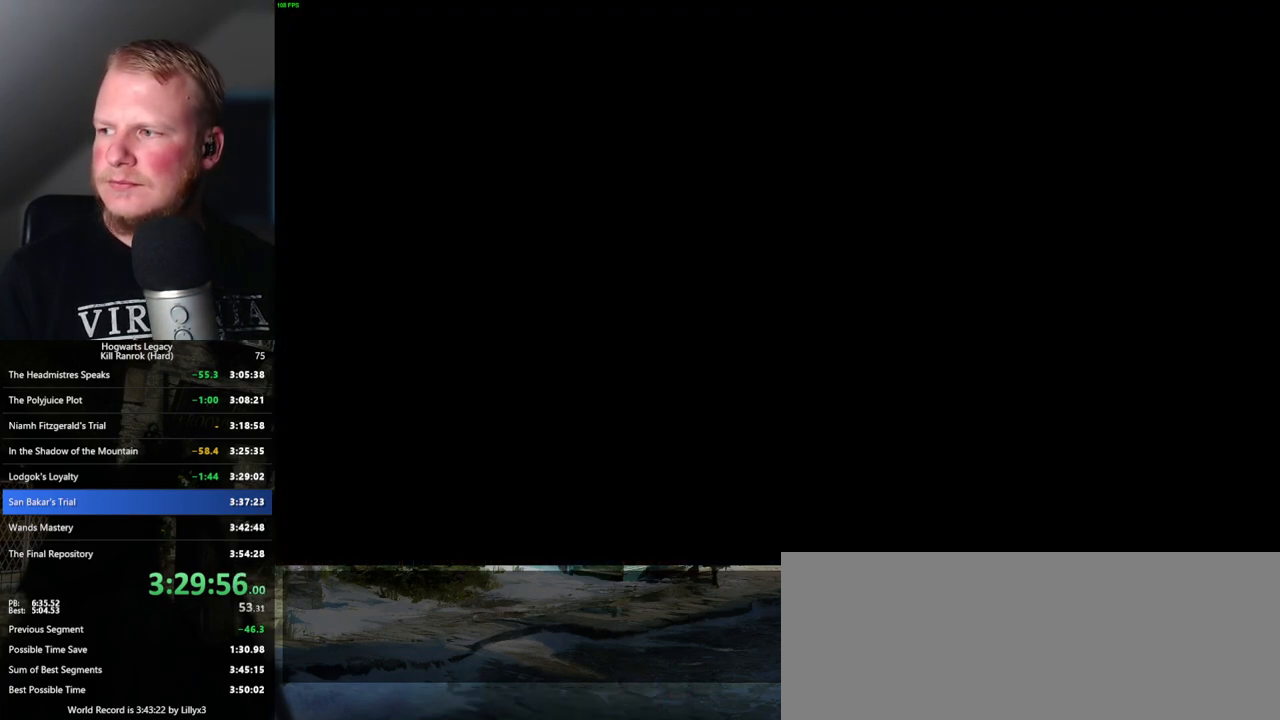
{"keys": [], "mouse": [], "events": [[50, "mouse_wheel", "up"], [50, "q", "down"], [66, "space", "down"], [116, "q", "up"], [133, "space", "up"], [216, "q", "down"], [233, "space", "down"], [283, "mouse_wheel", "down"], [283, "space", "up"], [300, "mouse_wheel", "up"], [300, "q", "up"], [316, "mouse_wheel", "down"], [366, "mouse_wheel", "up"], [366, "q", "down"], [383, "mouse_wheel", "down"], [383, "space", "down"], [450, "mouse_wheel", "up"], [450, "q", "up"], [450, "space", "up"], [483, "mouse_wheel", "down"], [500, "mouse_wheel", "up"]]}
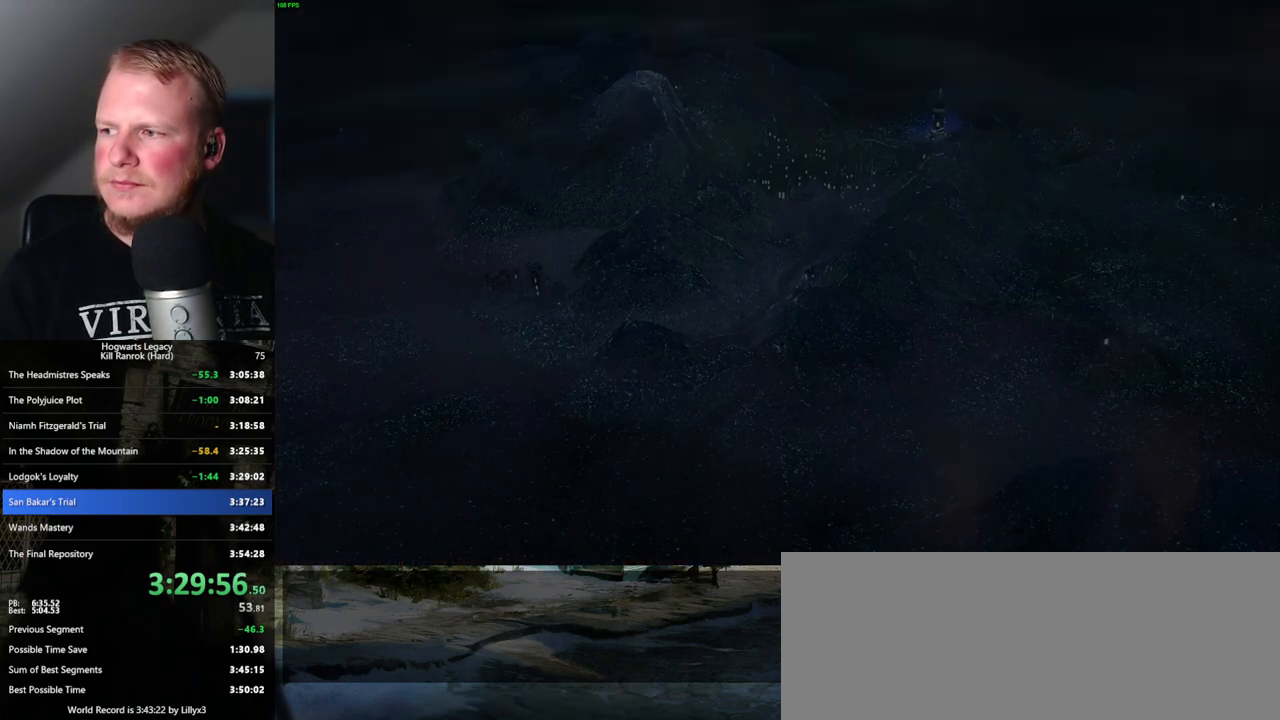
{"keys": ["q"], "mouse": [], "events": [[16, "q", "down"], [50, "space", "down"], [116, "q", "up"], [133, "space", "up"], [200, "q", "down"], [216, "space", "down"], [266, "mouse_wheel", "down"], [283, "mouse_wheel", "up"], [283, "q", "up"], [283, "space", "up"], [300, "mouse_wheel", "down"], [366, "q", "down"], [366, "space", "down"], [416, "mouse_wheel", "up"], [416, "space", "up"], [433, "q", "up"], [466, "q", "down"]]}
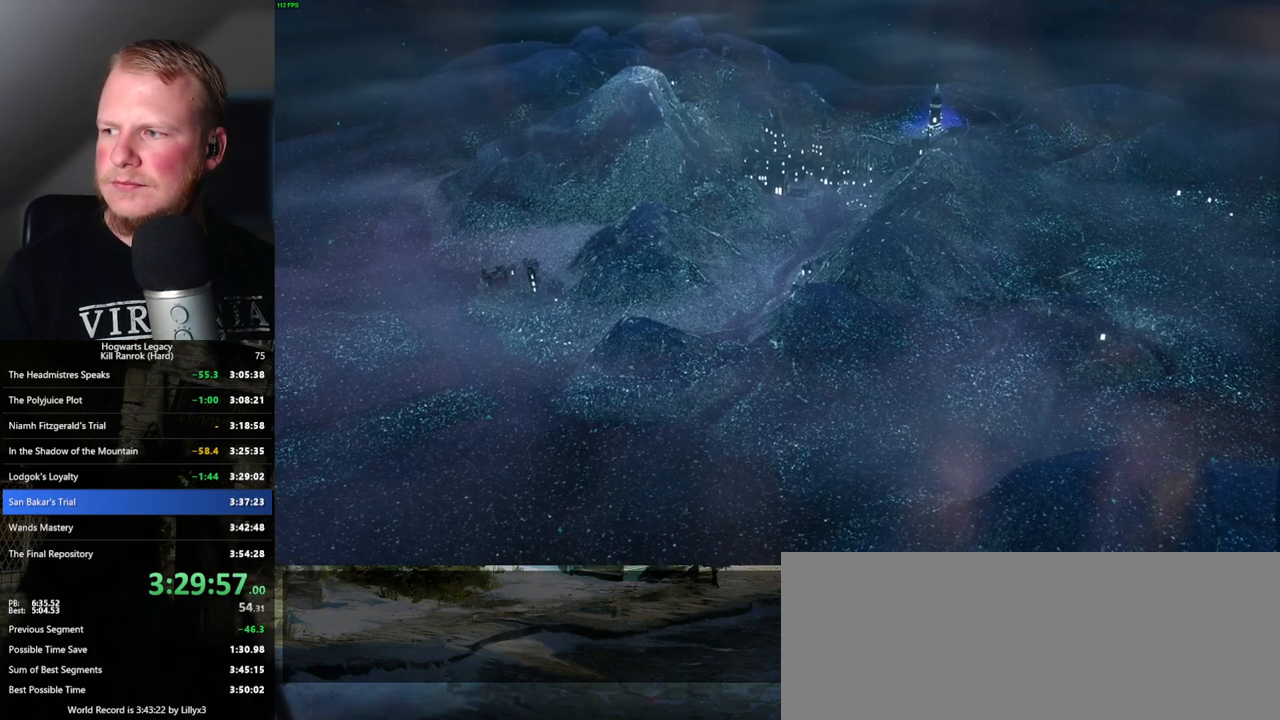
{"keys": ["q", "space"], "mouse": [], "events": [[16, "space", "down"], [66, "q", "up"], [100, "space", "up"], [166, "mouse_wheel", "down"], [166, "q", "down"], [166, "space", "down"], [233, "q", "up"], [233, "space", "up"], [300, "q", "down"], [333, "mouse_wheel", "up"], [333, "space", "down"], [400, "q", "up"], [433, "space", "up"], [483, "q", "down"], [500, "space", "down"]]}